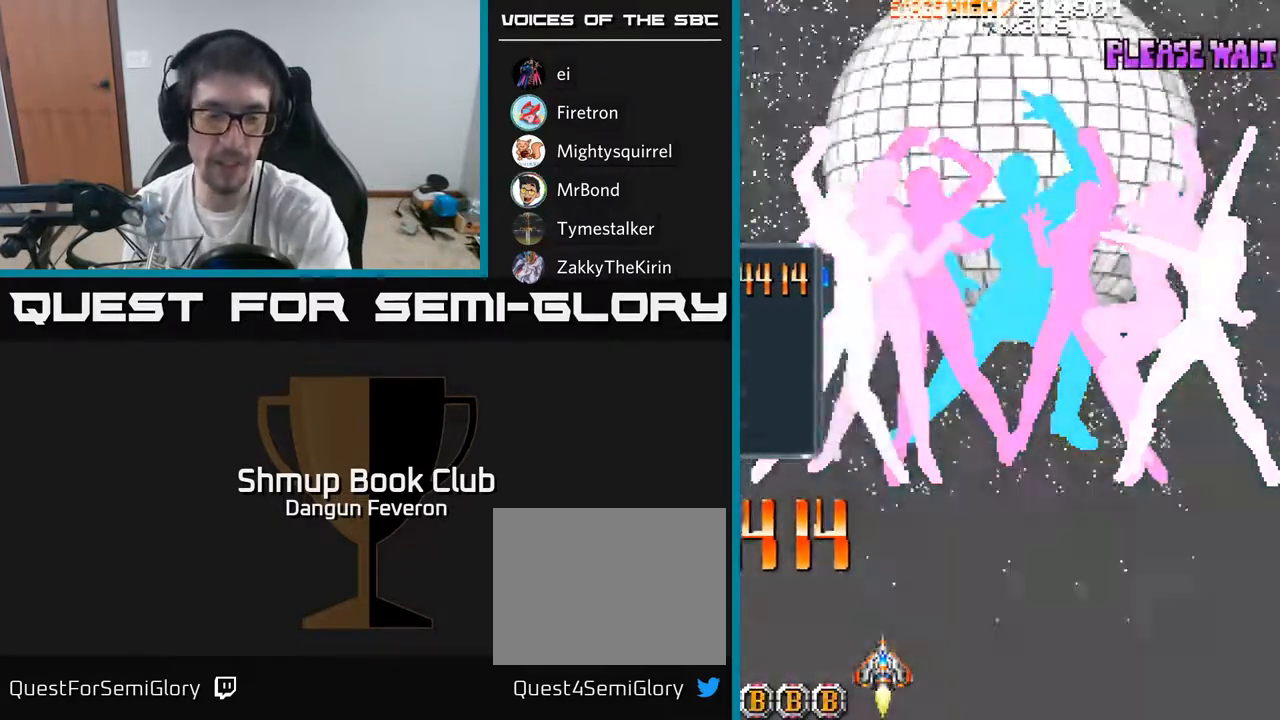
Gameplay with a controller (Xbox layout); each line is a JSON object with the inputs held at the frame after it. "events" lists button and stick changes between this image and that frame as [ms after this image, input, new state], when the widget could be followed in between.
{"buttons": ["R2"], "left_stick": "center", "right_stick": "center", "events": [[467, "R2", "down"]]}
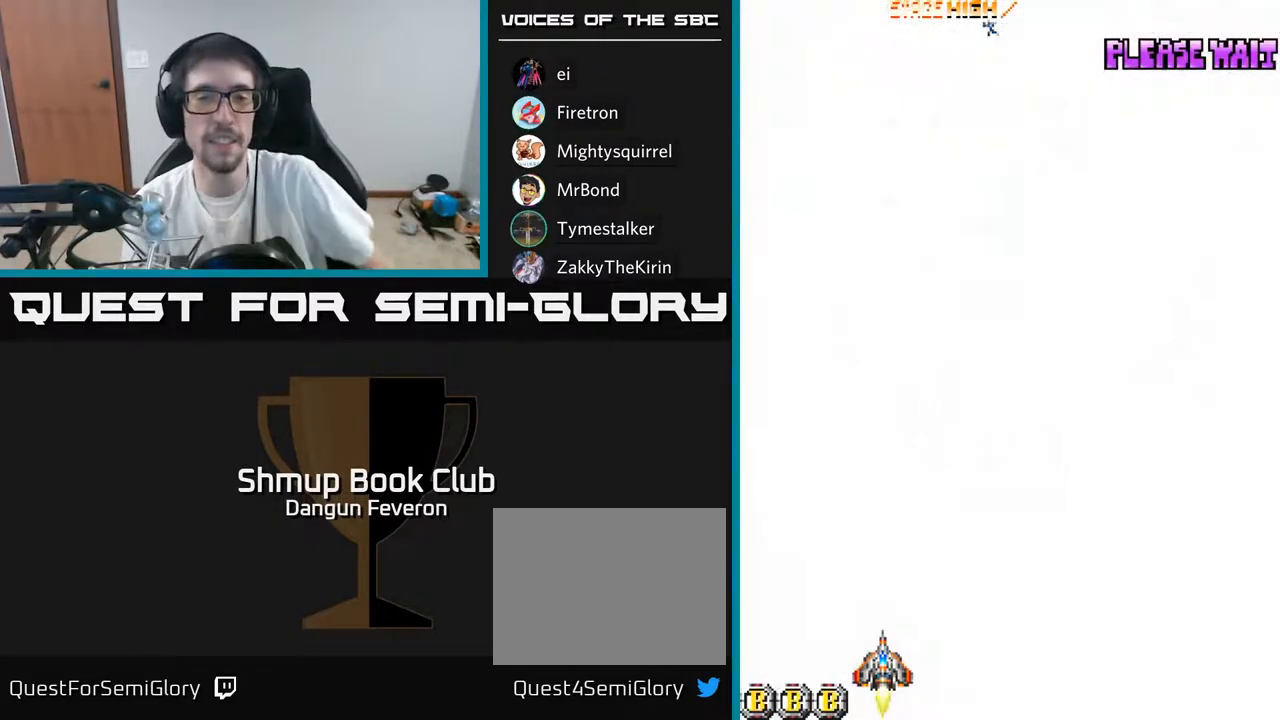
{"buttons": ["R2", "DPAD_DOWN", "DPAD_RIGHT"], "left_stick": "center", "right_stick": "center", "events": [[367, "DPAD_DOWN", "down"], [417, "DPAD_RIGHT", "down"]]}
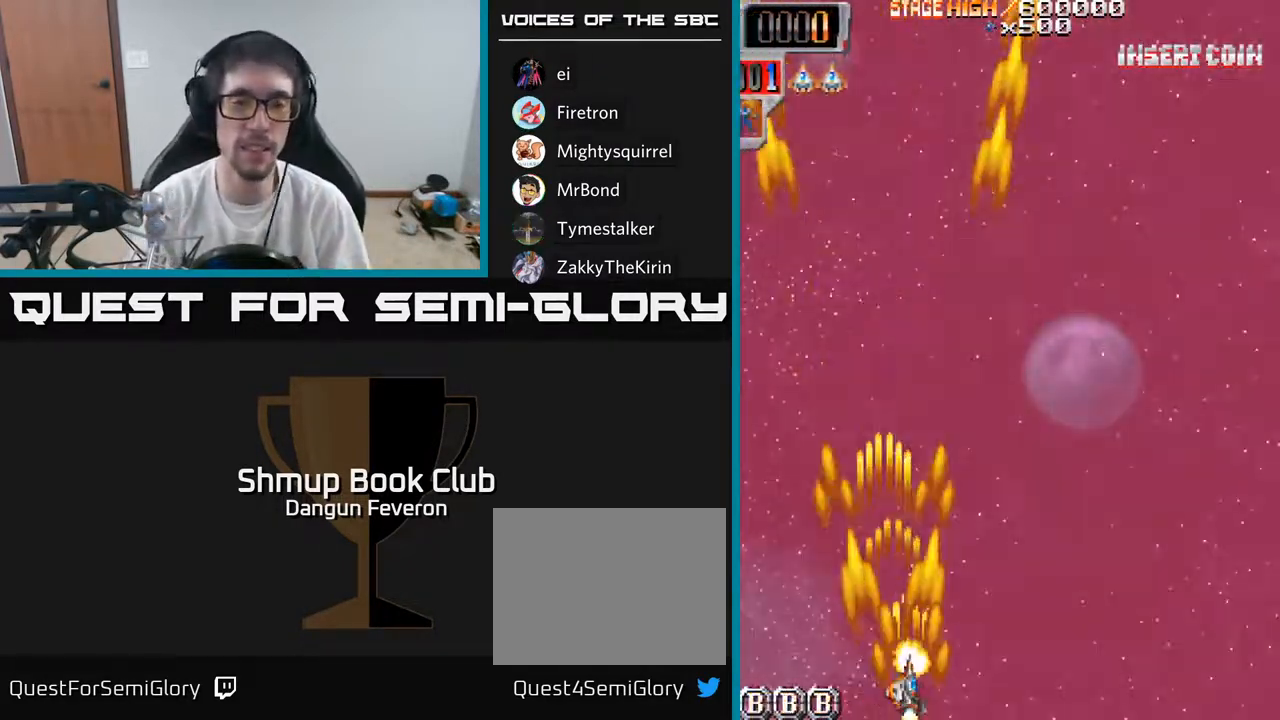
{"buttons": ["R2", "DPAD_UP", "DPAD_LEFT"], "left_stick": "center", "right_stick": "center", "events": [[67, "DPAD_DOWN", "up"], [217, "DPAD_UP", "down"], [267, "DPAD_RIGHT", "up"], [450, "DPAD_LEFT", "down"]]}
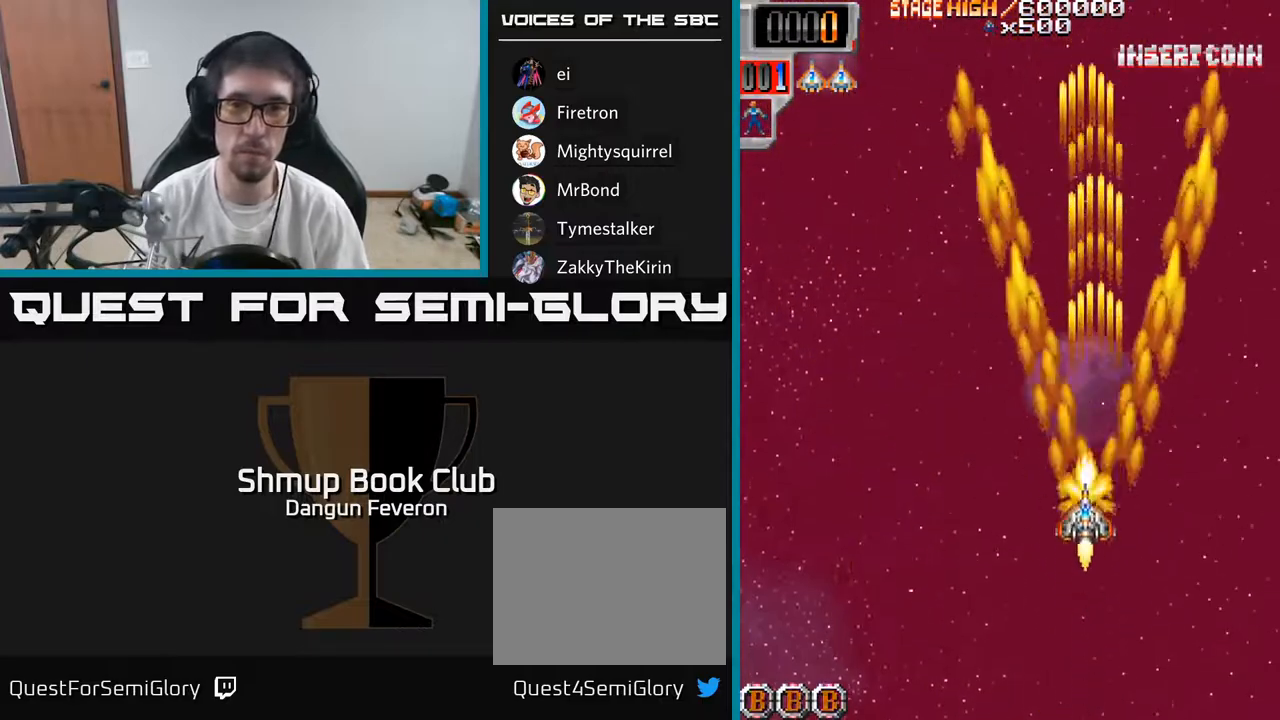
{"buttons": ["R2", "DPAD_RIGHT"], "left_stick": "center", "right_stick": "center", "events": [[67, "DPAD_UP", "up"], [233, "DPAD_DOWN", "down"], [233, "DPAD_LEFT", "up"], [283, "DPAD_RIGHT", "down"], [300, "DPAD_DOWN", "up"]]}
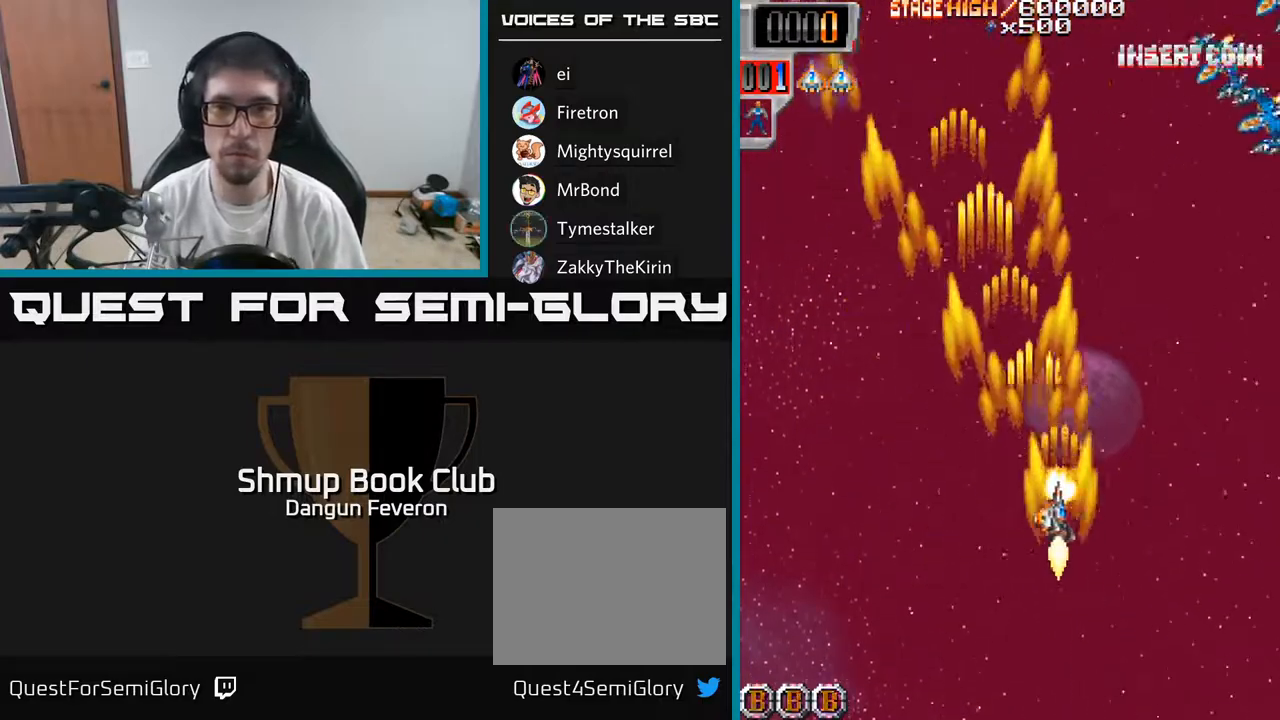
{"buttons": ["R2", "DPAD_DOWN", "DPAD_RIGHT"], "left_stick": "center", "right_stick": "center", "events": [[167, "DPAD_RIGHT", "up"], [200, "DPAD_UP", "down"], [217, "DPAD_LEFT", "down"], [367, "DPAD_LEFT", "up"], [400, "DPAD_RIGHT", "down"], [417, "DPAD_UP", "up"], [483, "DPAD_DOWN", "down"]]}
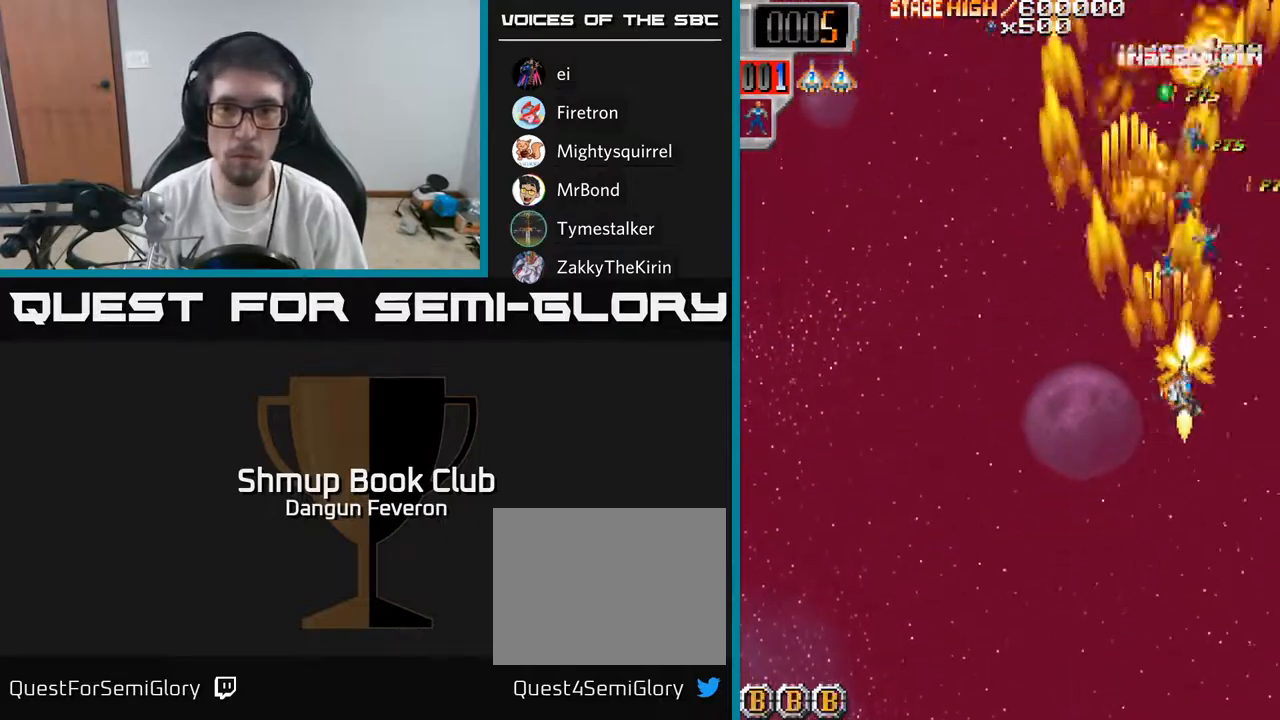
{"buttons": ["R2", "DPAD_UP"], "left_stick": "center", "right_stick": "center", "events": [[17, "DPAD_RIGHT", "up"], [117, "DPAD_DOWN", "up"], [133, "DPAD_UP", "down"], [350, "DPAD_LEFT", "down"], [400, "DPAD_LEFT", "up"]]}
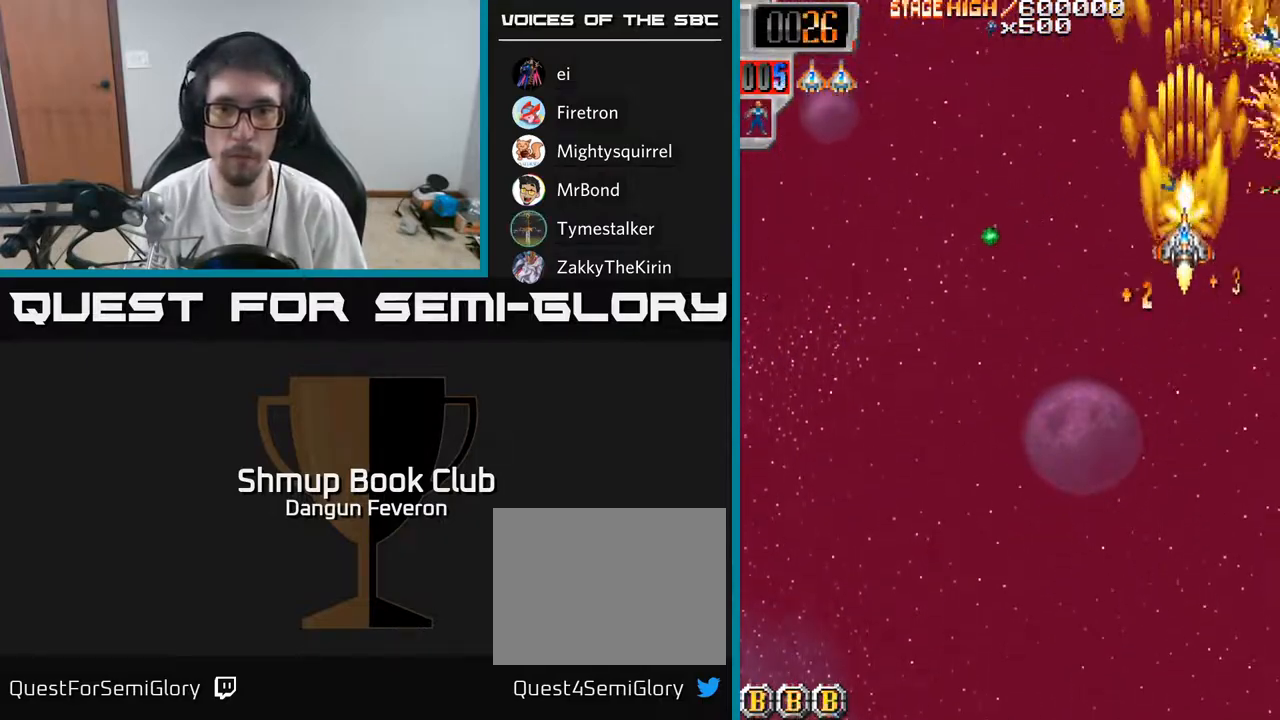
{"buttons": ["R2", "DPAD_LEFT"], "left_stick": "center", "right_stick": "center", "events": [[33, "DPAD_LEFT", "down"], [50, "DPAD_UP", "up"], [67, "DPAD_DOWN", "down"], [117, "DPAD_LEFT", "up"], [167, "DPAD_RIGHT", "down"], [250, "DPAD_RIGHT", "up"], [417, "DPAD_LEFT", "down"], [467, "DPAD_DOWN", "up"]]}
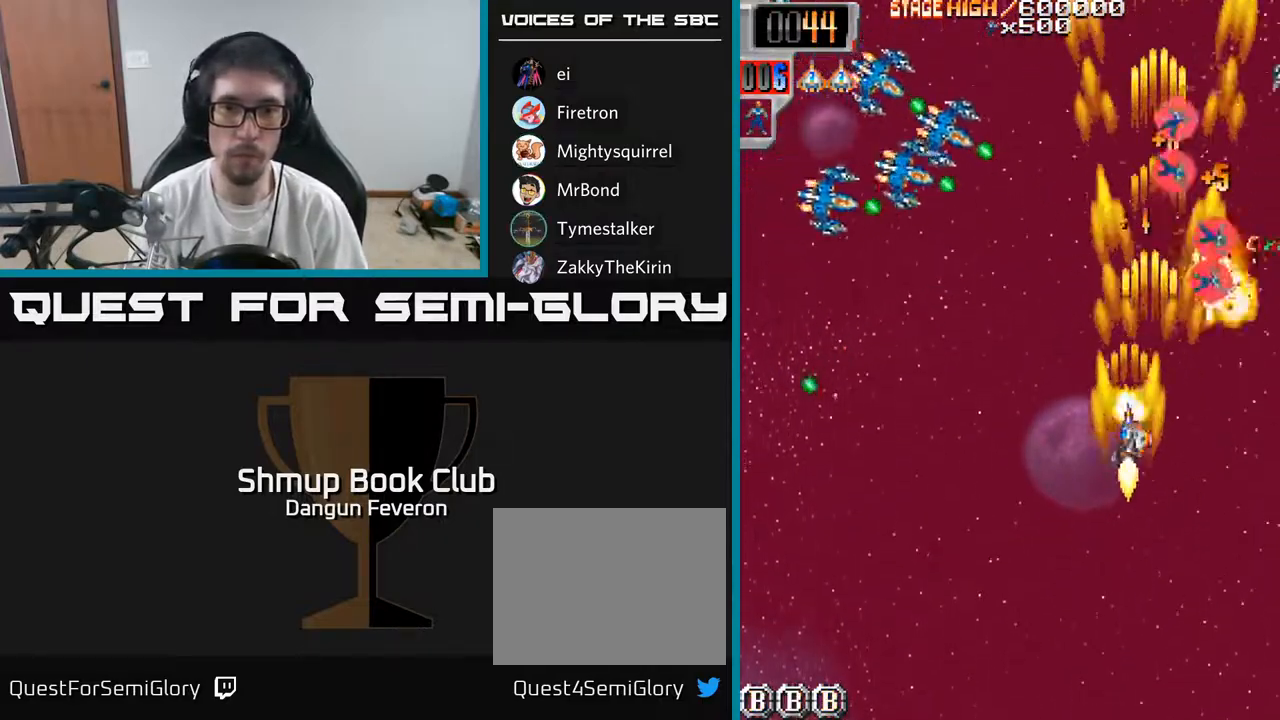
{"buttons": ["R2", "DPAD_RIGHT"], "left_stick": "center", "right_stick": "center", "events": [[233, "DPAD_LEFT", "up"], [250, "DPAD_DOWN", "down"], [250, "DPAD_RIGHT", "down"], [267, "DPAD_DOWN", "up"]]}
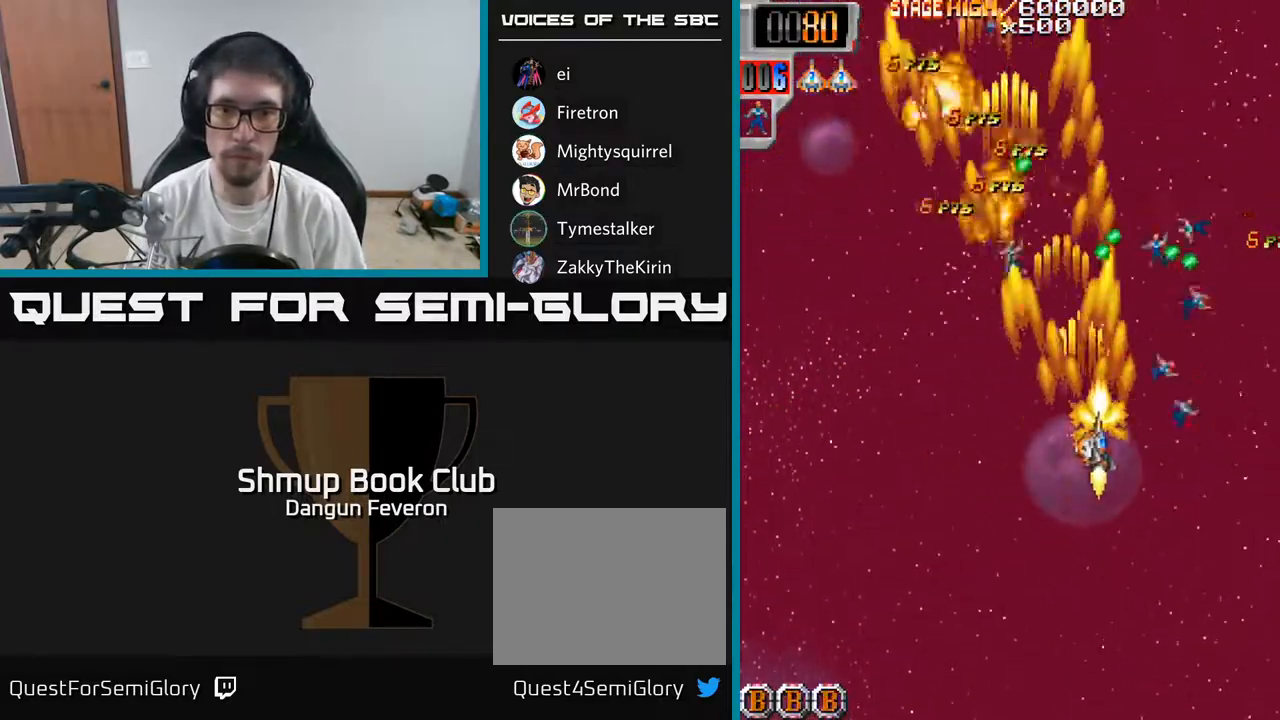
{"buttons": ["R2", "DPAD_DOWN"], "left_stick": "center", "right_stick": "center", "events": [[117, "DPAD_RIGHT", "up"], [117, "DPAD_UP", "down"], [150, "DPAD_LEFT", "down"], [250, "DPAD_UP", "up"], [450, "DPAD_DOWN", "down"], [483, "DPAD_LEFT", "up"]]}
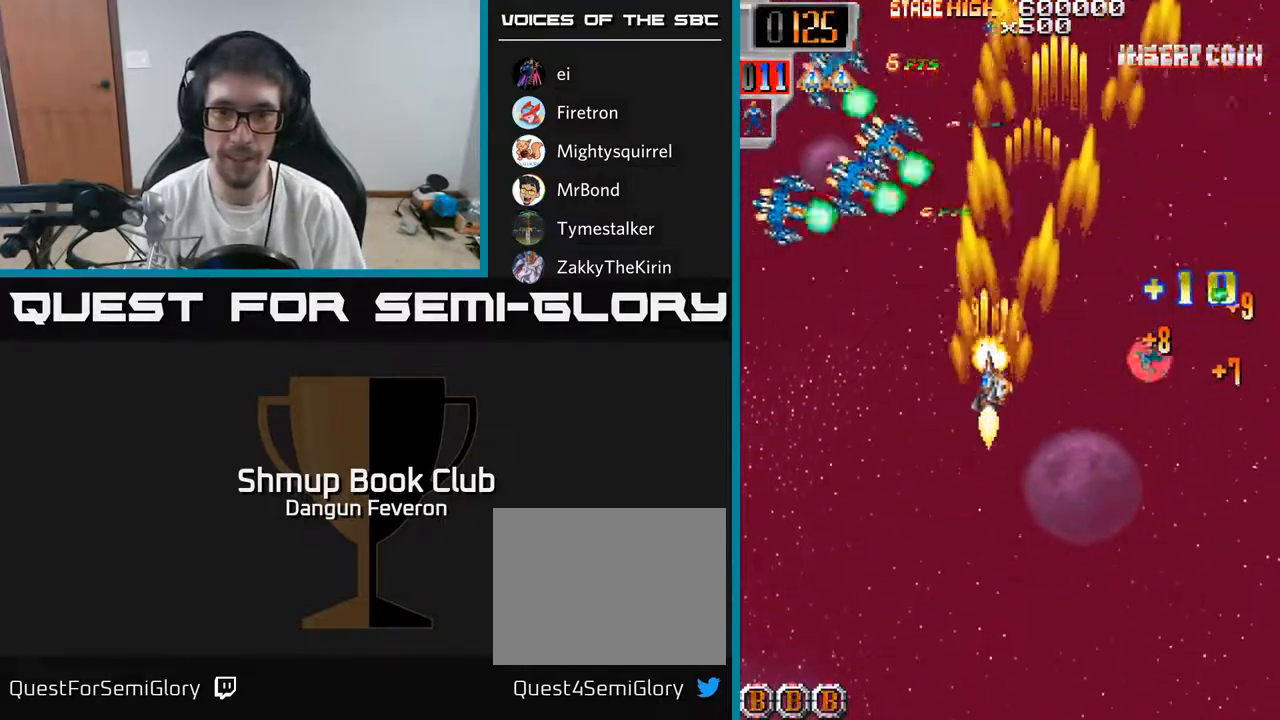
{"buttons": ["R2", "DPAD_LEFT"], "left_stick": "center", "right_stick": "center", "events": [[33, "DPAD_DOWN", "up"], [33, "DPAD_RIGHT", "down"], [200, "DPAD_RIGHT", "up"], [233, "DPAD_LEFT", "down"]]}
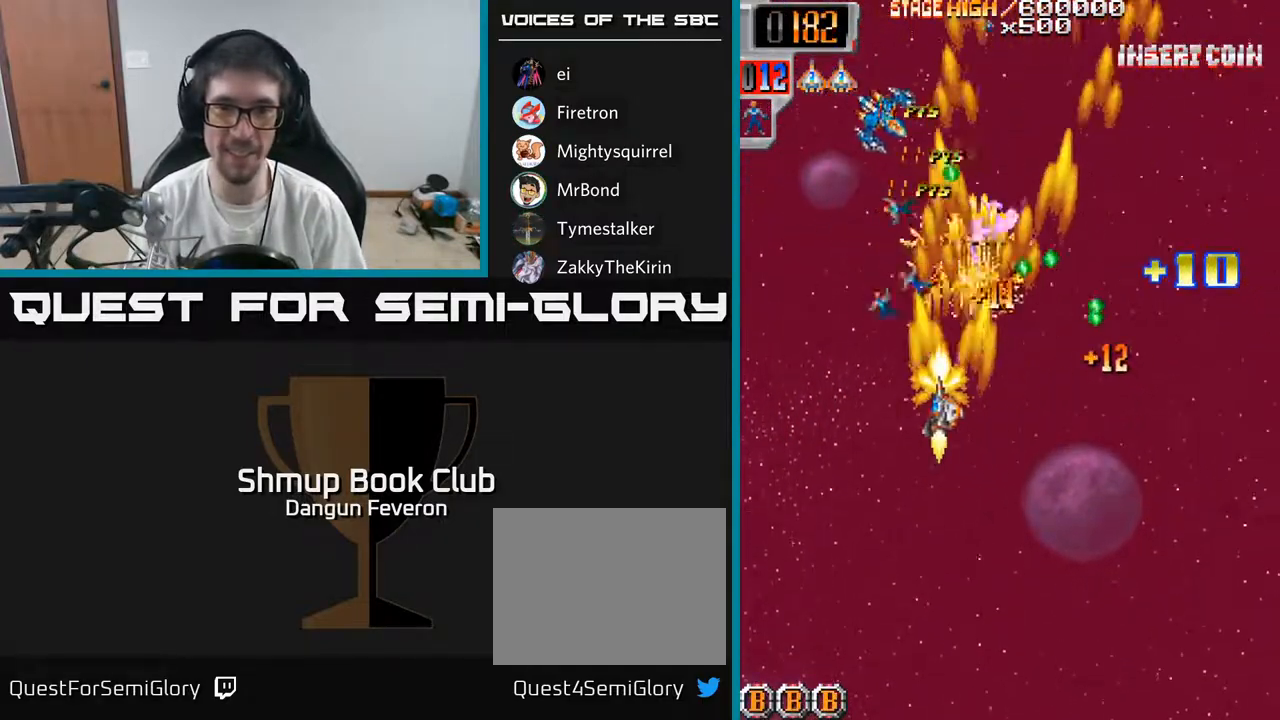
{"buttons": ["R2", "DPAD_LEFT"], "left_stick": "center", "right_stick": "center", "events": [[33, "DPAD_UP", "down"], [133, "DPAD_LEFT", "up"], [183, "DPAD_RIGHT", "down"], [217, "DPAD_UP", "up"], [350, "DPAD_UP", "down"], [383, "DPAD_RIGHT", "up"], [433, "DPAD_LEFT", "down"], [483, "DPAD_UP", "up"]]}
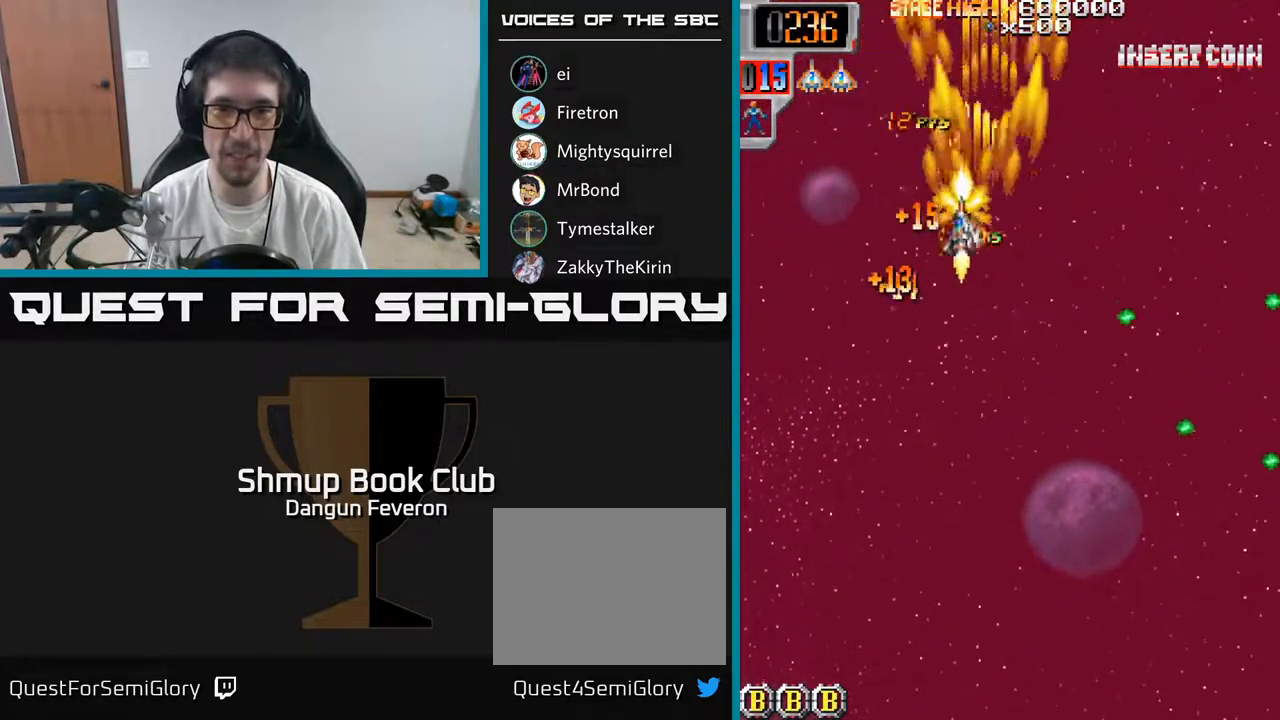
{"buttons": ["R2", "DPAD_RIGHT"], "left_stick": "center", "right_stick": "center", "events": [[83, "DPAD_DOWN", "down"], [83, "DPAD_LEFT", "up"], [100, "DPAD_RIGHT", "down"], [333, "DPAD_DOWN", "up"]]}
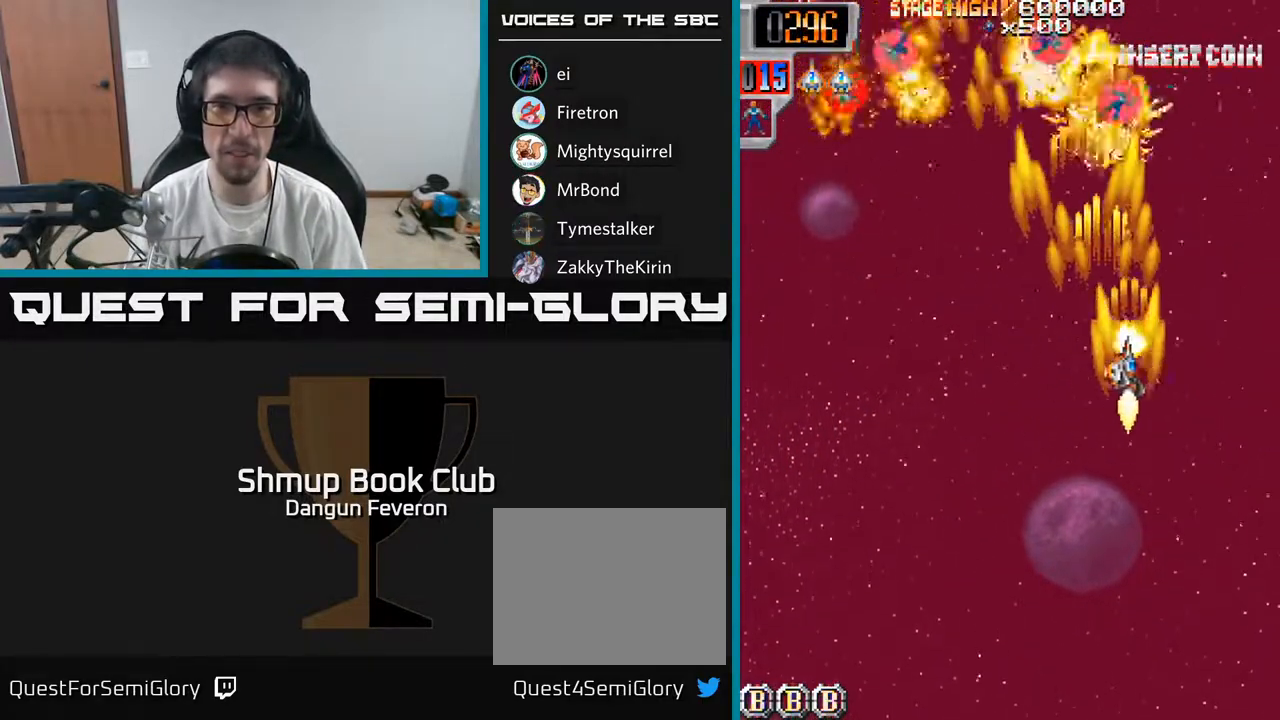
{"buttons": ["R2", "DPAD_LEFT"], "left_stick": "center", "right_stick": "center", "events": [[183, "DPAD_RIGHT", "up"], [200, "DPAD_DOWN", "down"], [233, "DPAD_LEFT", "down"], [267, "DPAD_DOWN", "up"]]}
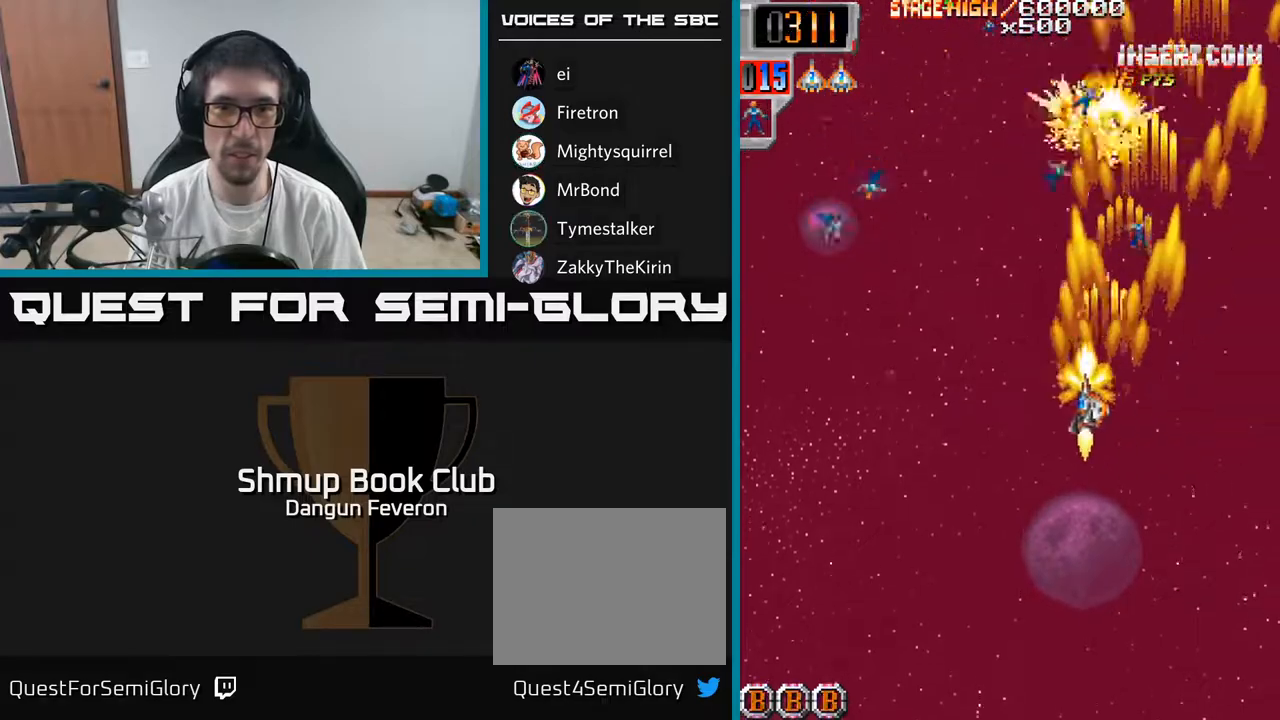
{"buttons": ["R2", "DPAD_DOWN", "DPAD_RIGHT"], "left_stick": "center", "right_stick": "center", "events": [[250, "DPAD_UP", "down"], [317, "DPAD_LEFT", "up"], [367, "DPAD_RIGHT", "down"], [417, "DPAD_UP", "up"], [500, "DPAD_DOWN", "down"]]}
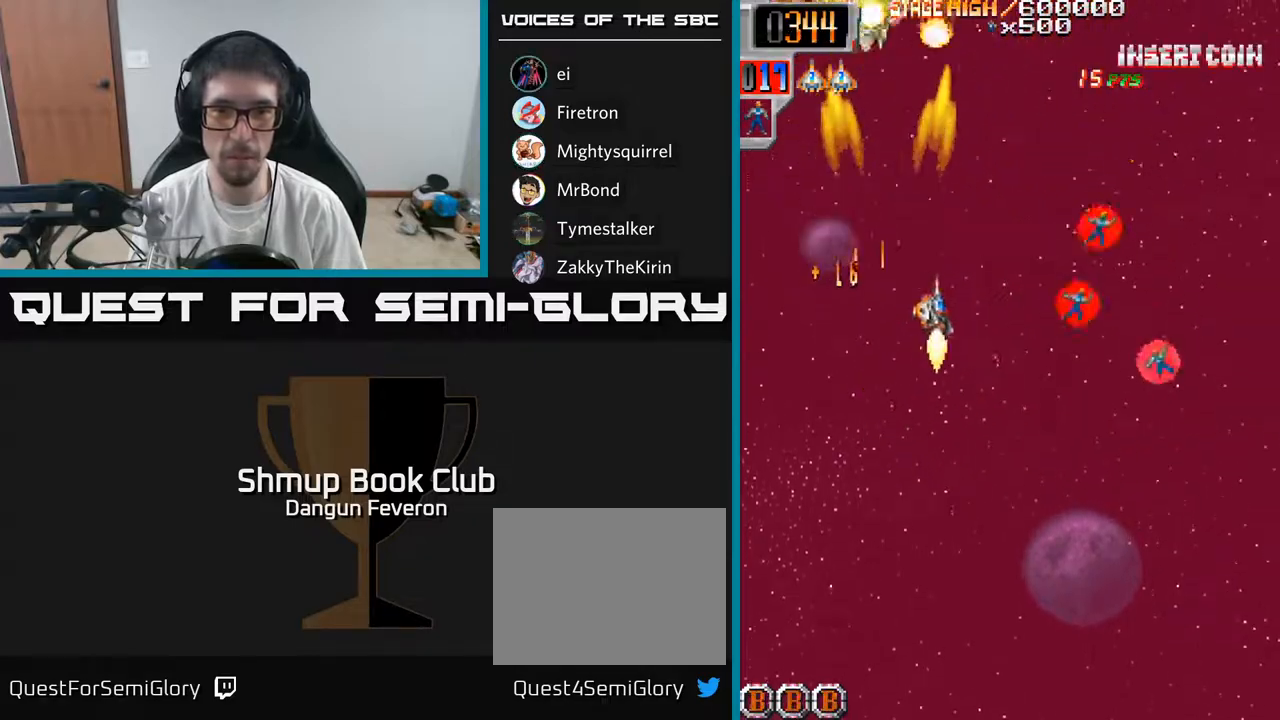
{"buttons": ["R2", "DPAD_LEFT"], "left_stick": "center", "right_stick": "center", "events": [[283, "DPAD_DOWN", "up"], [350, "DPAD_UP", "down"], [367, "DPAD_RIGHT", "up"], [400, "DPAD_LEFT", "down"], [450, "DPAD_UP", "up"]]}
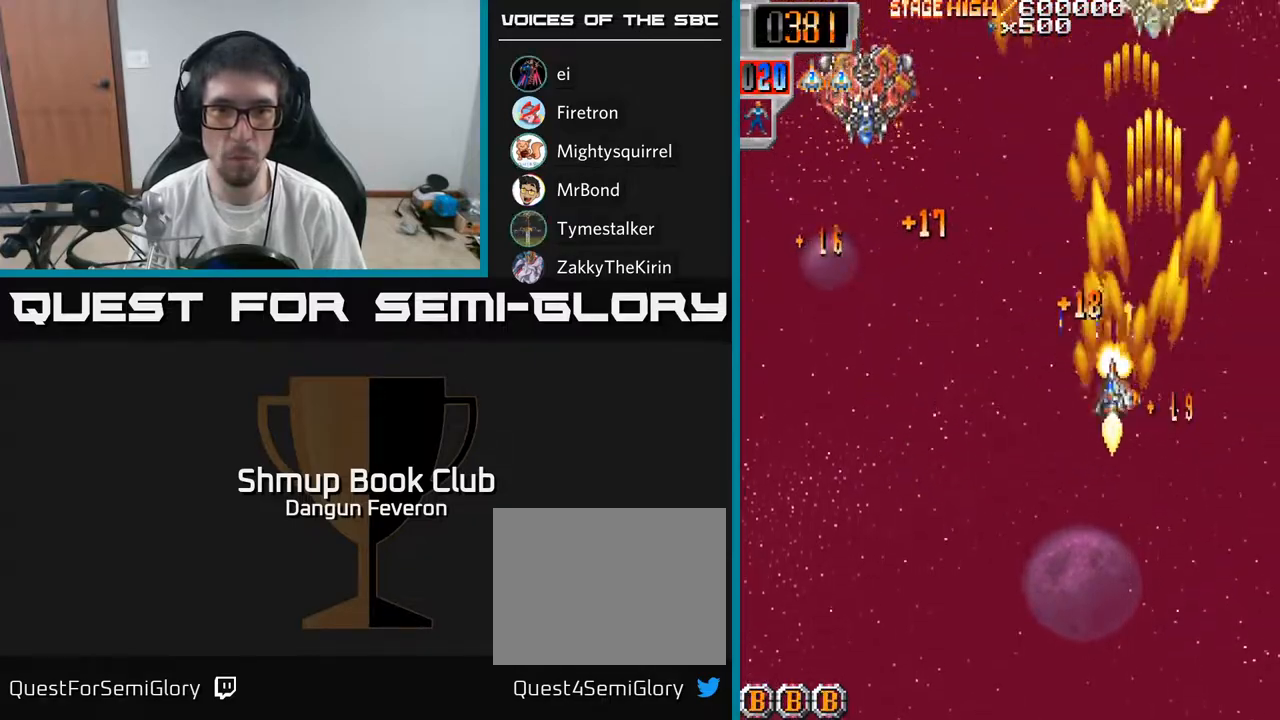
{"buttons": ["R2", "DPAD_UP"], "left_stick": "center", "right_stick": "center", "events": [[217, "DPAD_UP", "down"], [383, "DPAD_LEFT", "up"]]}
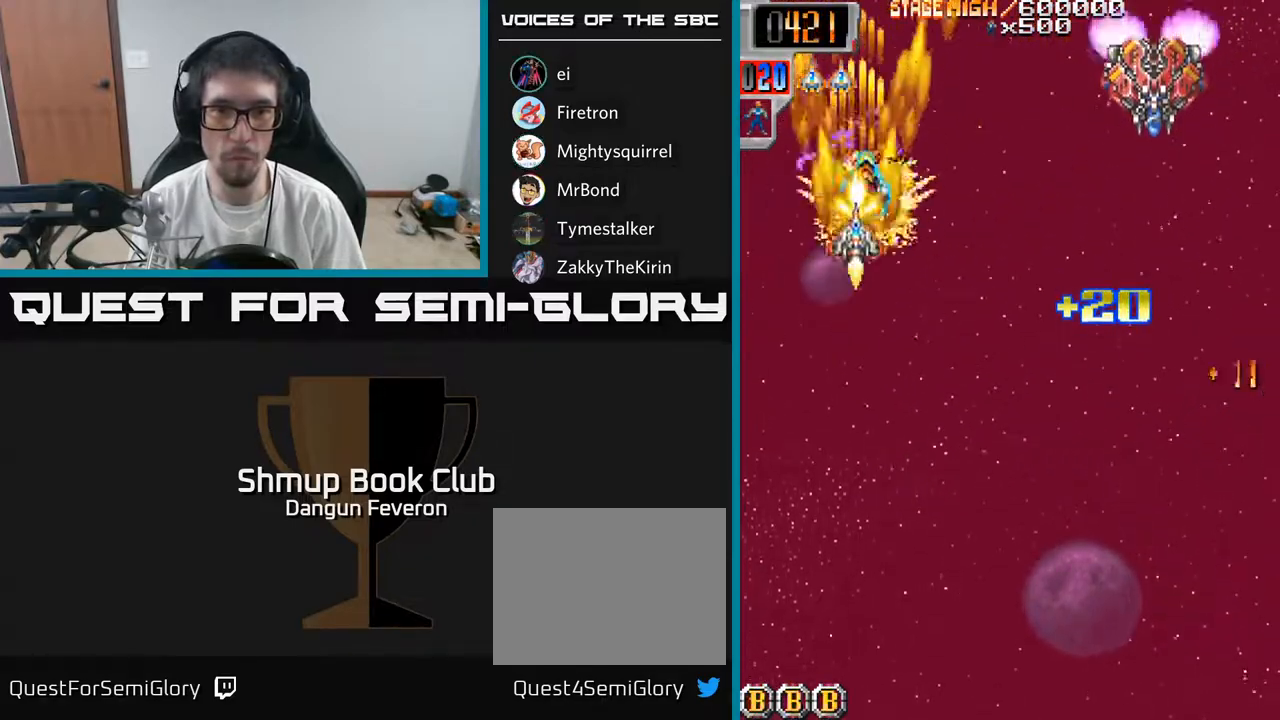
{"buttons": ["R2", "DPAD_UP"], "left_stick": "center", "right_stick": "center", "events": [[17, "DPAD_RIGHT", "down"], [33, "DPAD_UP", "up"], [300, "DPAD_DOWN", "down"], [417, "DPAD_DOWN", "up"], [483, "DPAD_RIGHT", "up"], [483, "DPAD_UP", "down"]]}
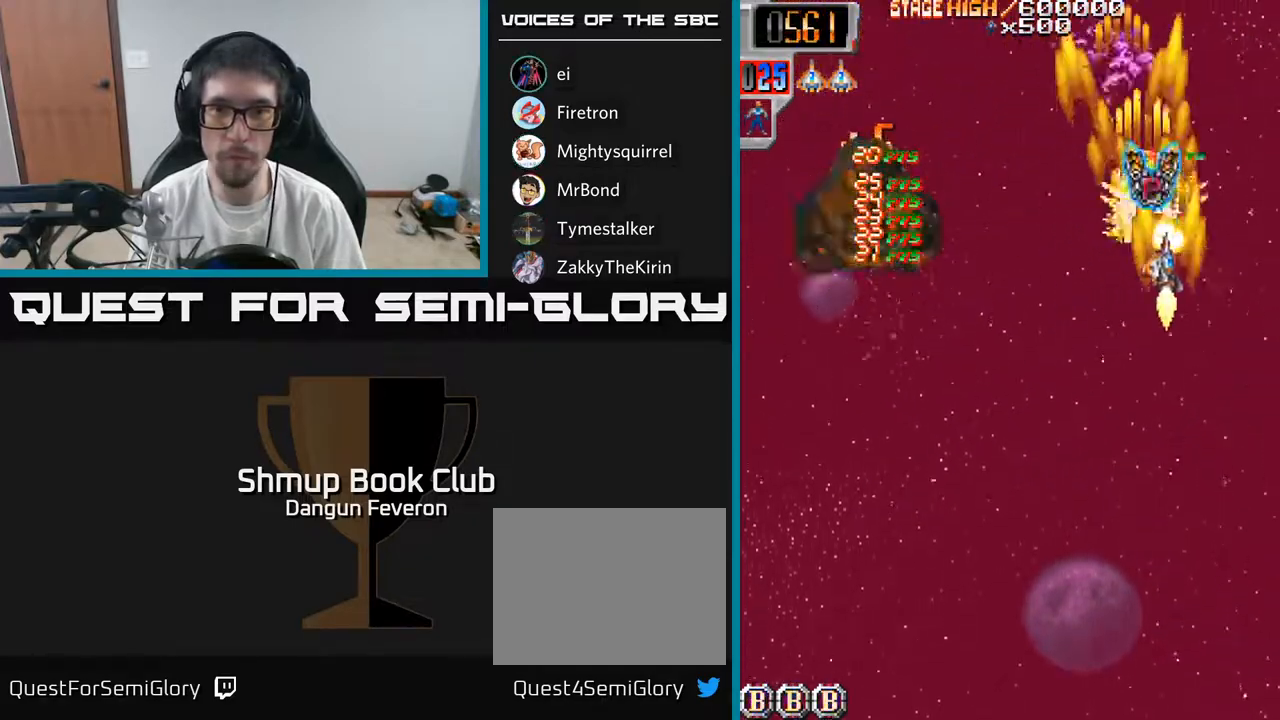
{"buttons": ["R2", "DPAD_DOWN", "DPAD_LEFT"], "left_stick": "center", "right_stick": "center", "events": [[100, "DPAD_LEFT", "down"], [150, "DPAD_UP", "up"], [250, "DPAD_DOWN", "down"]]}
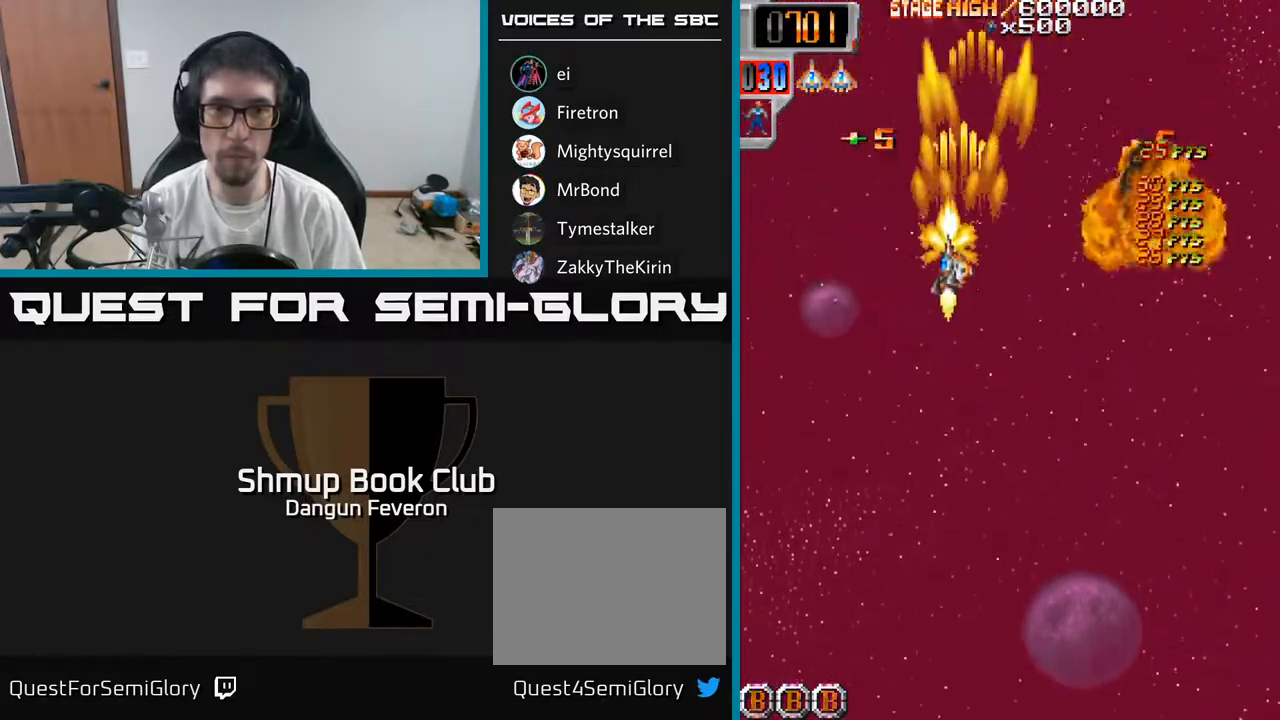
{"buttons": ["R2"], "left_stick": "center", "right_stick": "center", "events": [[33, "DPAD_LEFT", "up"], [200, "DPAD_RIGHT", "down"], [417, "DPAD_DOWN", "up"], [500, "DPAD_RIGHT", "up"]]}
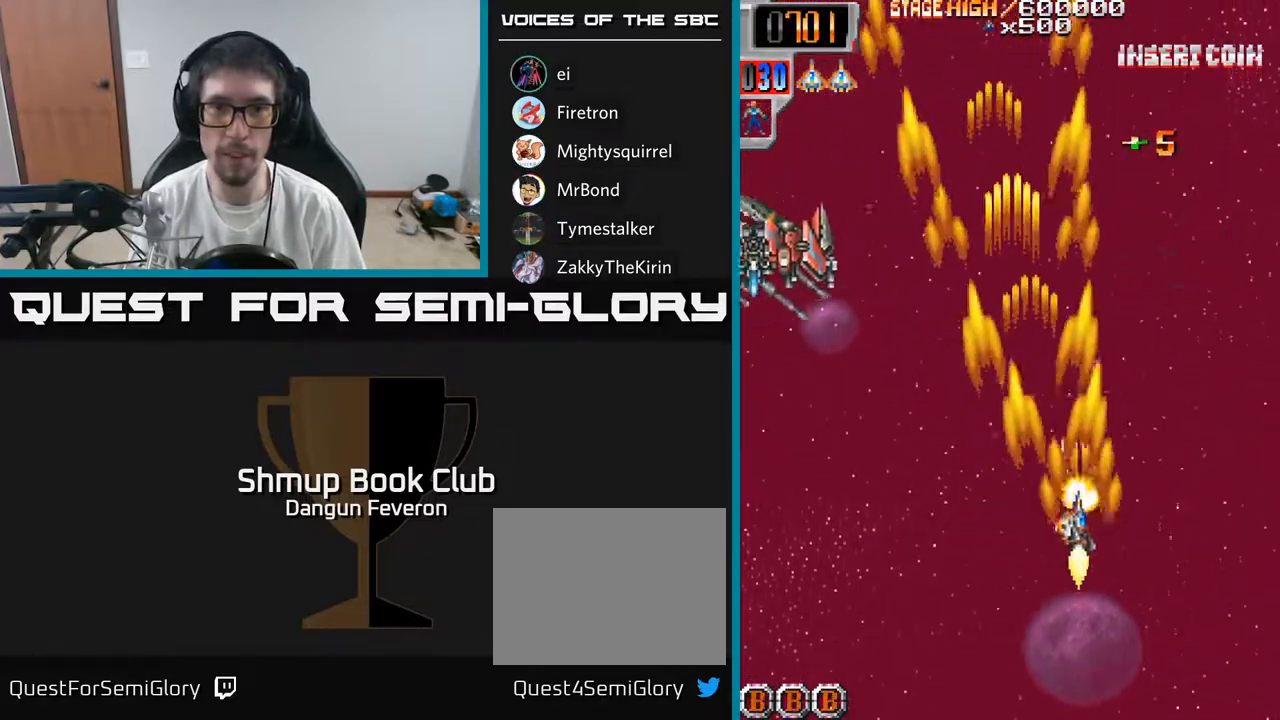
{"buttons": ["R2", "DPAD_DOWN"], "left_stick": "center", "right_stick": "center", "events": [[17, "DPAD_LEFT", "down"], [183, "DPAD_UP", "down"], [250, "DPAD_LEFT", "up"], [350, "DPAD_RIGHT", "down"], [367, "DPAD_UP", "up"], [417, "DPAD_DOWN", "down"], [433, "DPAD_RIGHT", "up"]]}
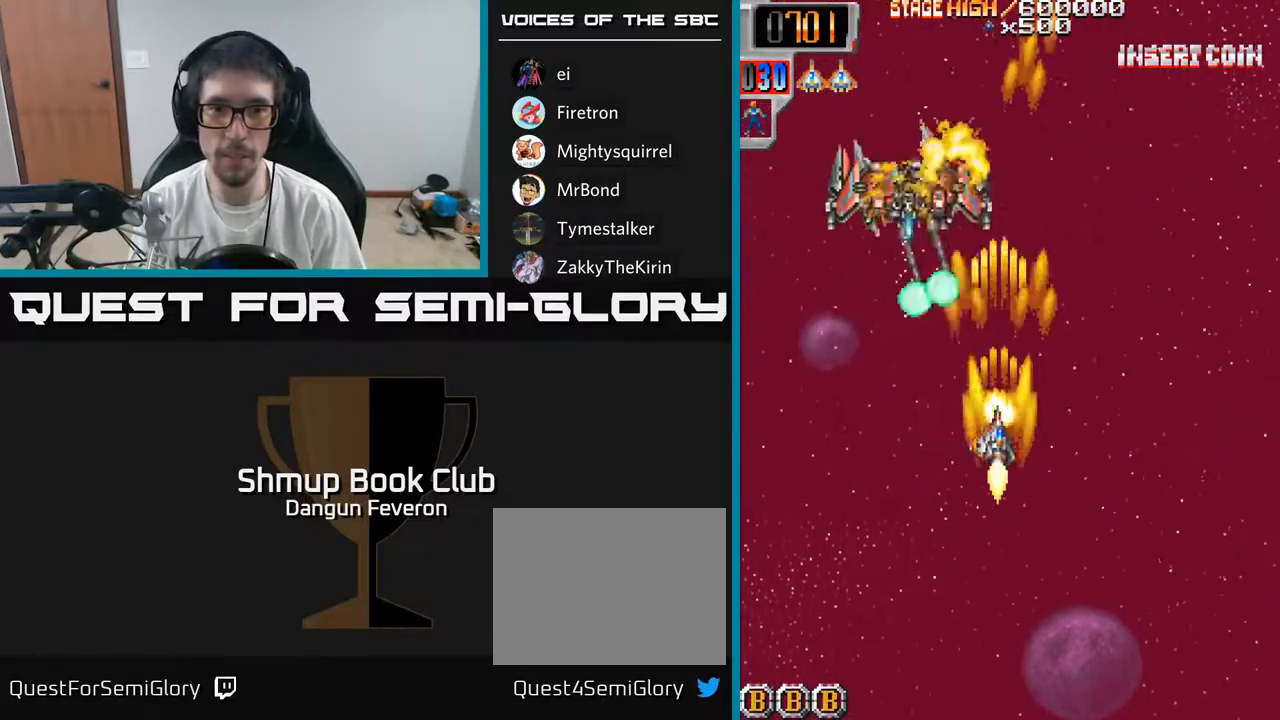
{"buttons": ["R2", "DPAD_DOWN", "DPAD_LEFT"], "left_stick": "center", "right_stick": "center", "events": [[100, "DPAD_RIGHT", "down"], [117, "DPAD_DOWN", "up"], [200, "DPAD_UP", "down"], [233, "DPAD_RIGHT", "up"], [350, "DPAD_LEFT", "down"], [383, "DPAD_UP", "up"], [433, "DPAD_DOWN", "down"]]}
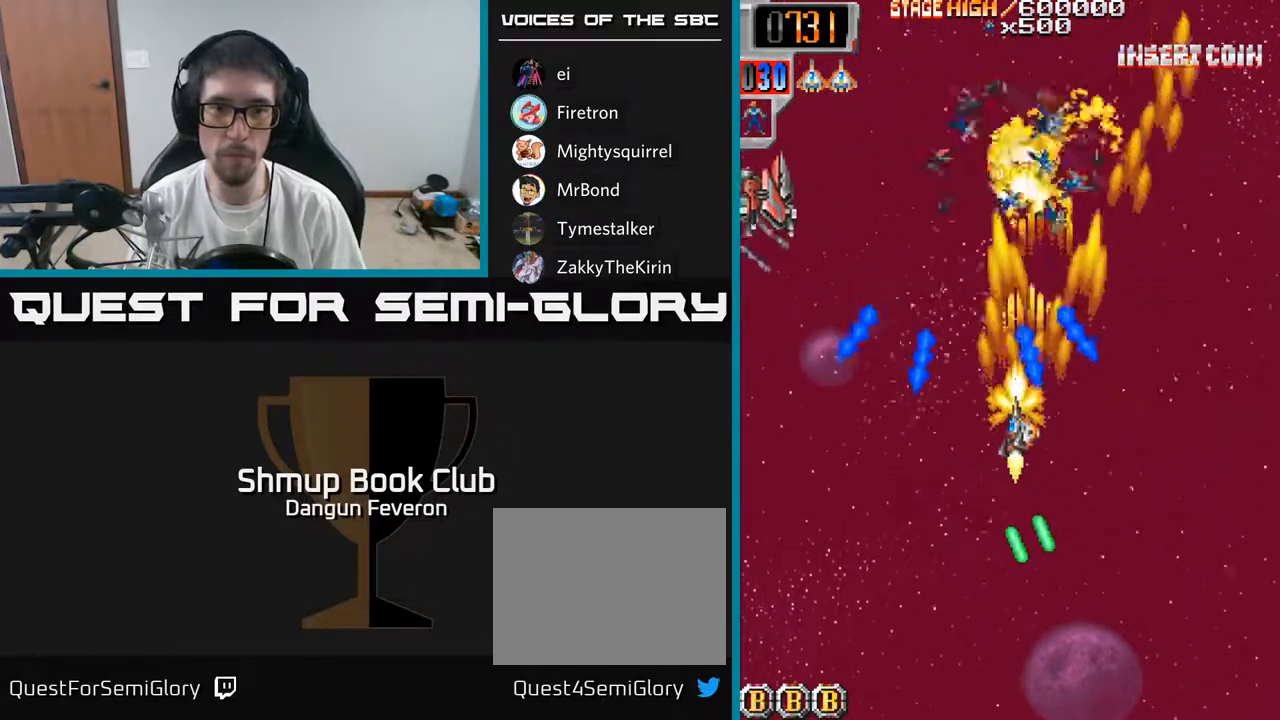
{"buttons": ["R2", "DPAD_RIGHT"], "left_stick": "center", "right_stick": "center", "events": [[100, "DPAD_DOWN", "up"], [150, "DPAD_DOWN", "down"], [183, "DPAD_LEFT", "up"], [433, "DPAD_DOWN", "up"], [450, "DPAD_RIGHT", "down"]]}
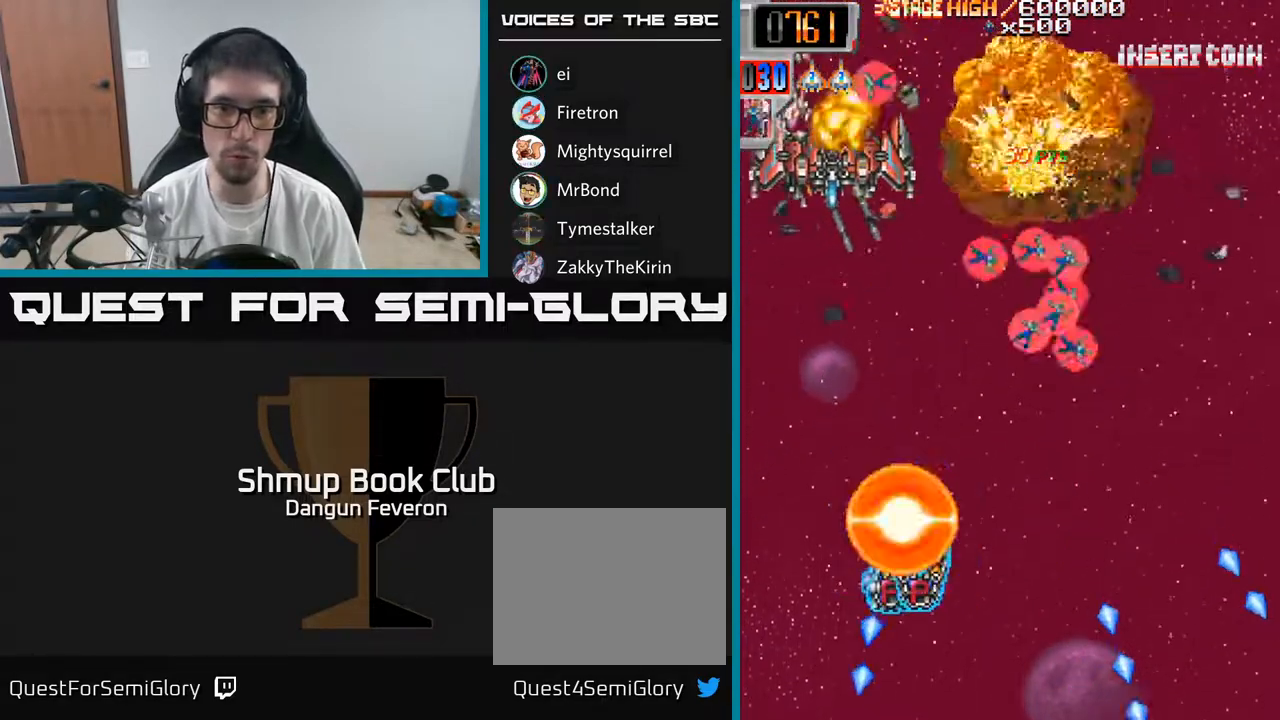
{"buttons": ["R2", "DPAD_UP", "DPAD_RIGHT"], "left_stick": "center", "right_stick": "center", "events": [[150, "DPAD_RIGHT", "up"], [333, "DPAD_RIGHT", "down"], [333, "DPAD_UP", "down"]]}
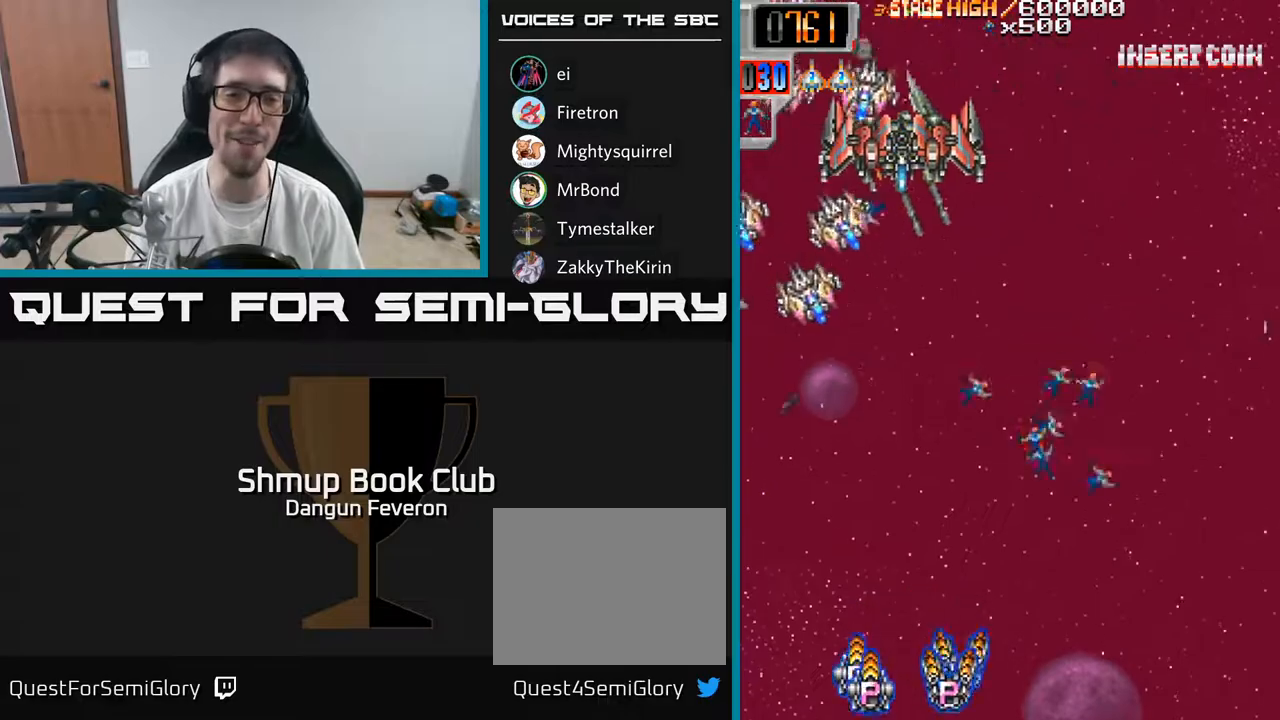
{"buttons": ["R2", "DPAD_RIGHT"], "left_stick": "center", "right_stick": "center", "events": [[150, "DPAD_RIGHT", "up"], [250, "DPAD_RIGHT", "down"], [383, "DPAD_UP", "up"]]}
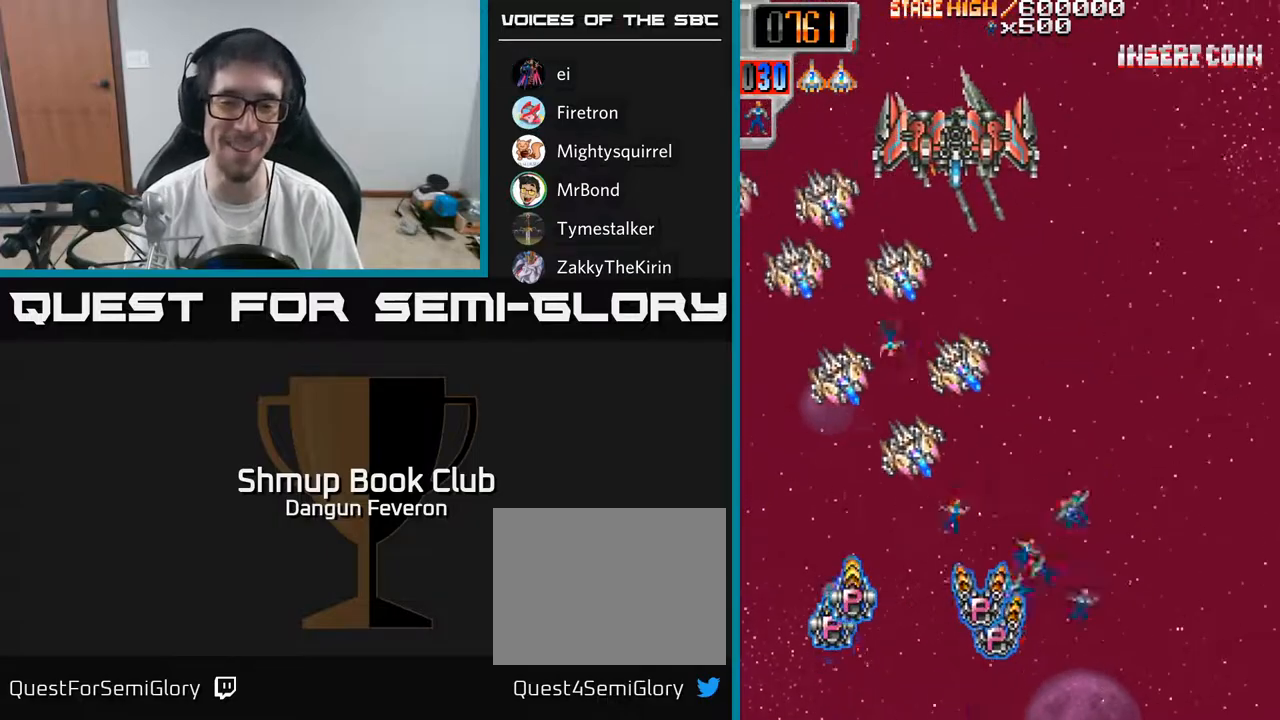
{"buttons": ["R2", "DPAD_UP"], "left_stick": "center", "right_stick": "center", "events": [[183, "DPAD_RIGHT", "up"], [233, "DPAD_DOWN", "down"], [283, "DPAD_RIGHT", "down"], [400, "DPAD_DOWN", "up"], [467, "DPAD_UP", "down"], [483, "DPAD_RIGHT", "up"]]}
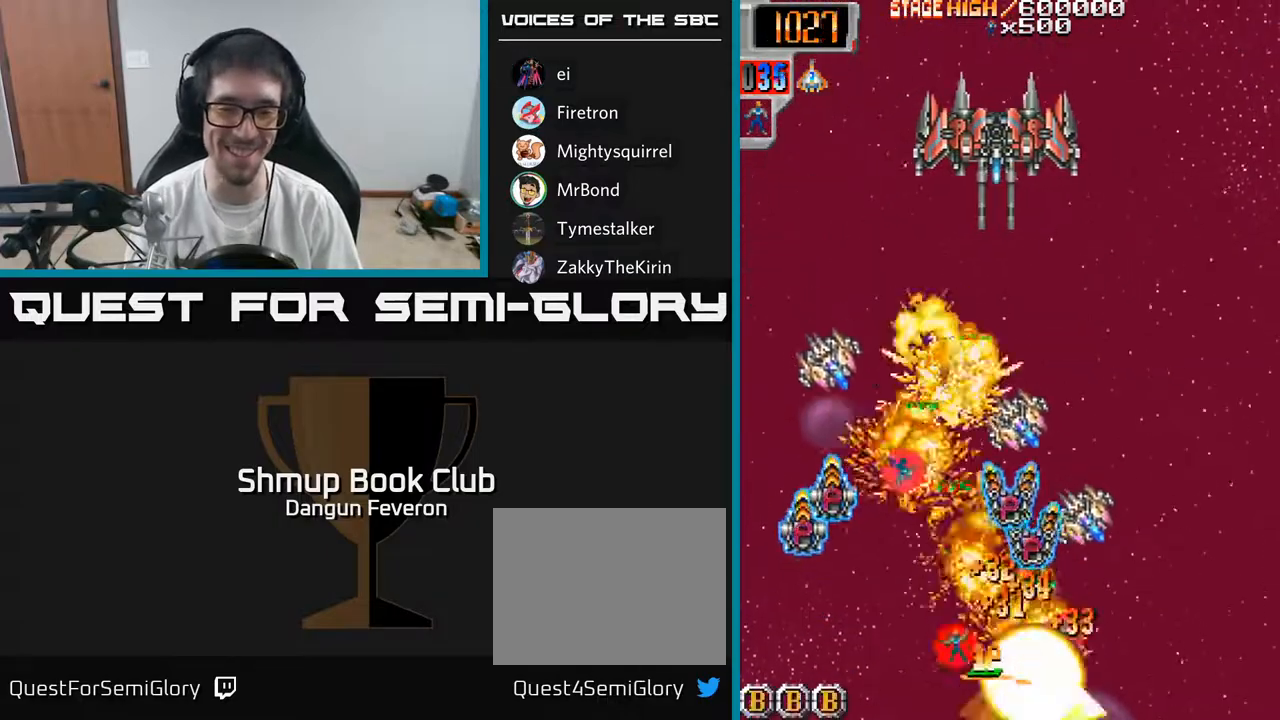
{"buttons": ["R2", "DPAD_UP", "DPAD_RIGHT"], "left_stick": "center", "right_stick": "center", "events": [[33, "DPAD_LEFT", "down"], [233, "DPAD_UP", "up"], [333, "DPAD_UP", "down"], [367, "DPAD_LEFT", "up"], [467, "DPAD_RIGHT", "down"]]}
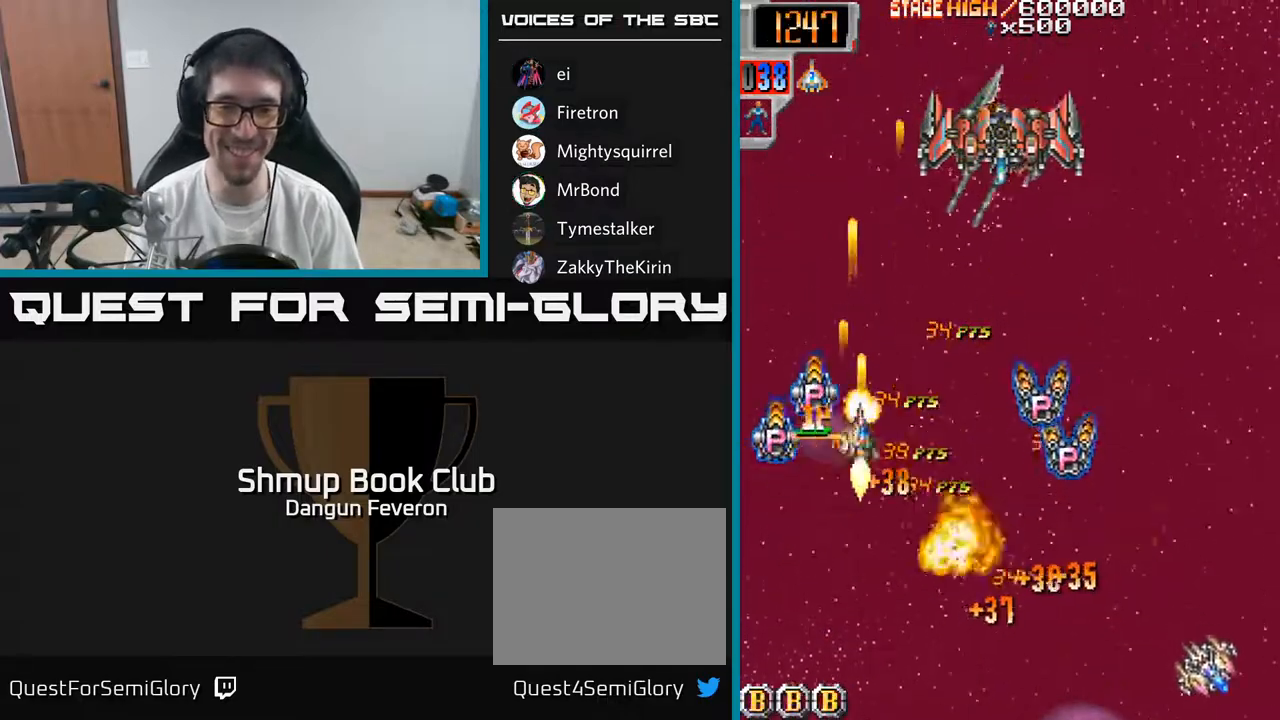
{"buttons": ["R2", "DPAD_DOWN", "DPAD_RIGHT"], "left_stick": "center", "right_stick": "center", "events": [[333, "DPAD_UP", "up"], [383, "DPAD_DOWN", "down"], [383, "DPAD_RIGHT", "up"], [500, "DPAD_RIGHT", "down"]]}
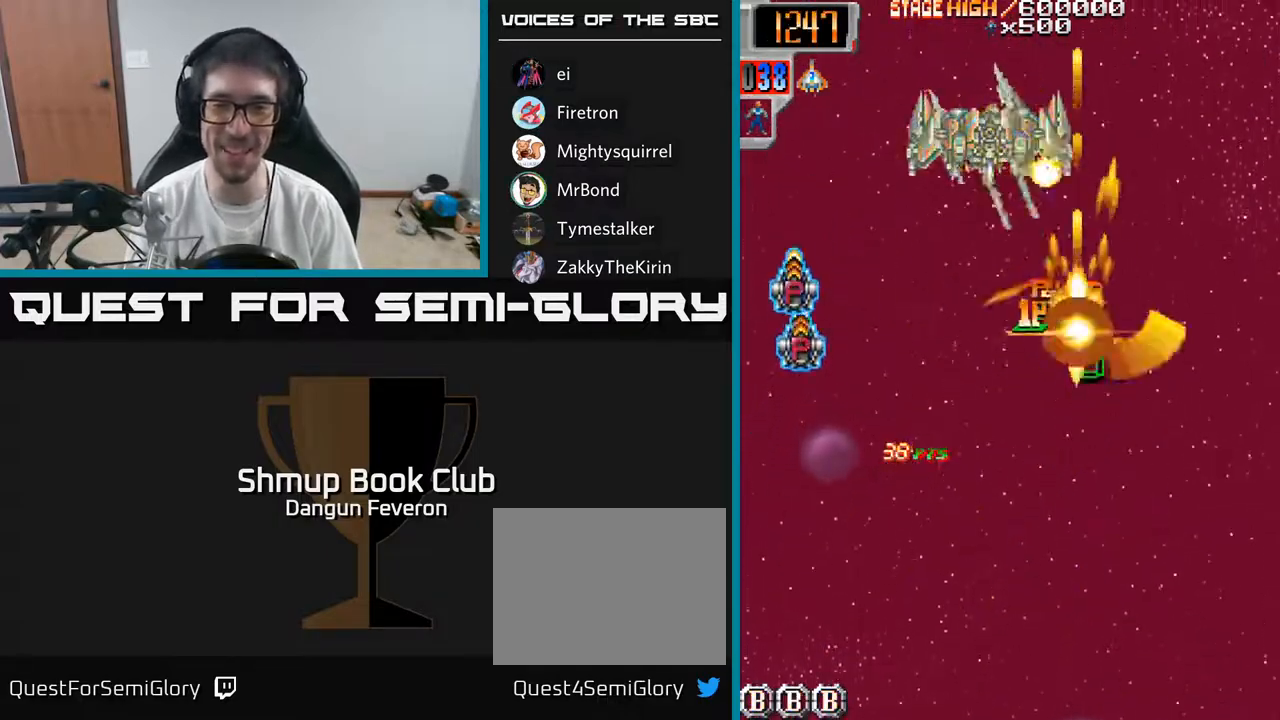
{"buttons": ["R2", "DPAD_UP", "DPAD_LEFT"], "left_stick": "center", "right_stick": "center", "events": [[83, "DPAD_DOWN", "up"], [117, "DPAD_RIGHT", "up"], [150, "DPAD_LEFT", "down"], [150, "DPAD_UP", "down"]]}
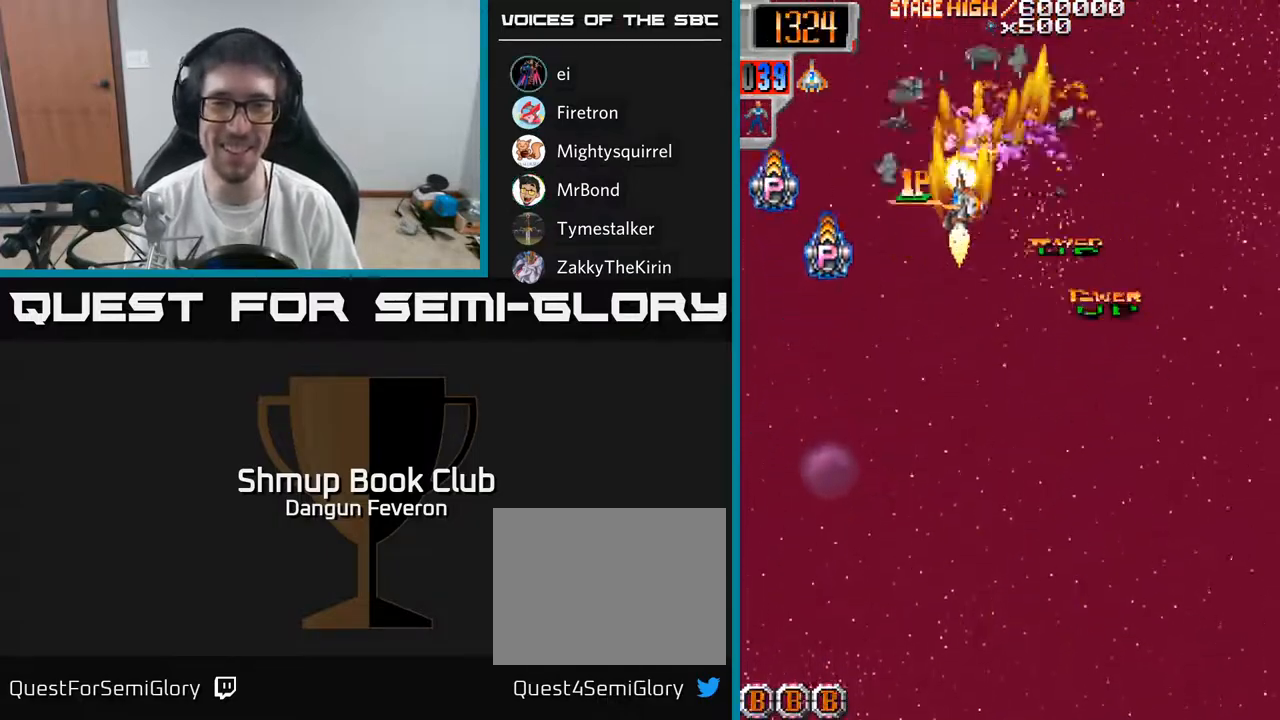
{"buttons": ["R2", "DPAD_DOWN", "DPAD_RIGHT"], "left_stick": "center", "right_stick": "center", "events": [[83, "DPAD_UP", "up"], [217, "DPAD_LEFT", "up"], [250, "DPAD_RIGHT", "down"], [433, "DPAD_DOWN", "down"]]}
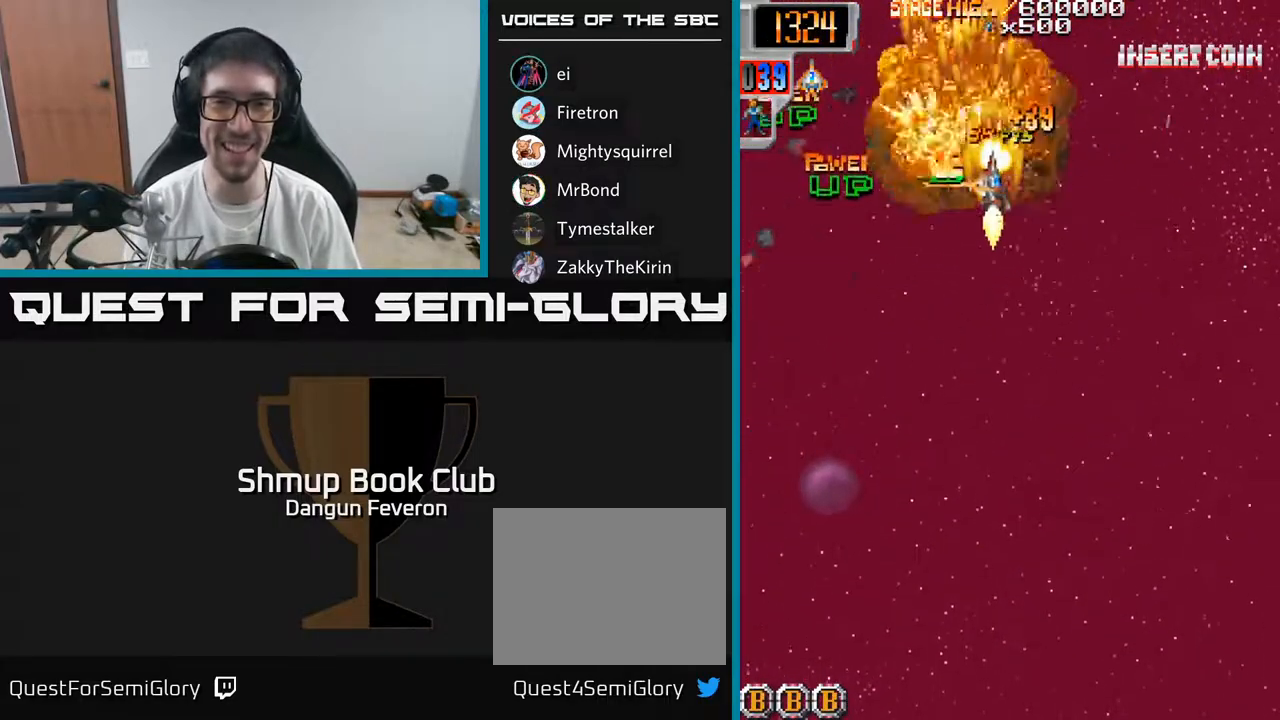
{"buttons": ["R2", "DPAD_DOWN", "DPAD_RIGHT"], "left_stick": "center", "right_stick": "center", "events": [[17, "DPAD_RIGHT", "up"], [467, "DPAD_RIGHT", "down"]]}